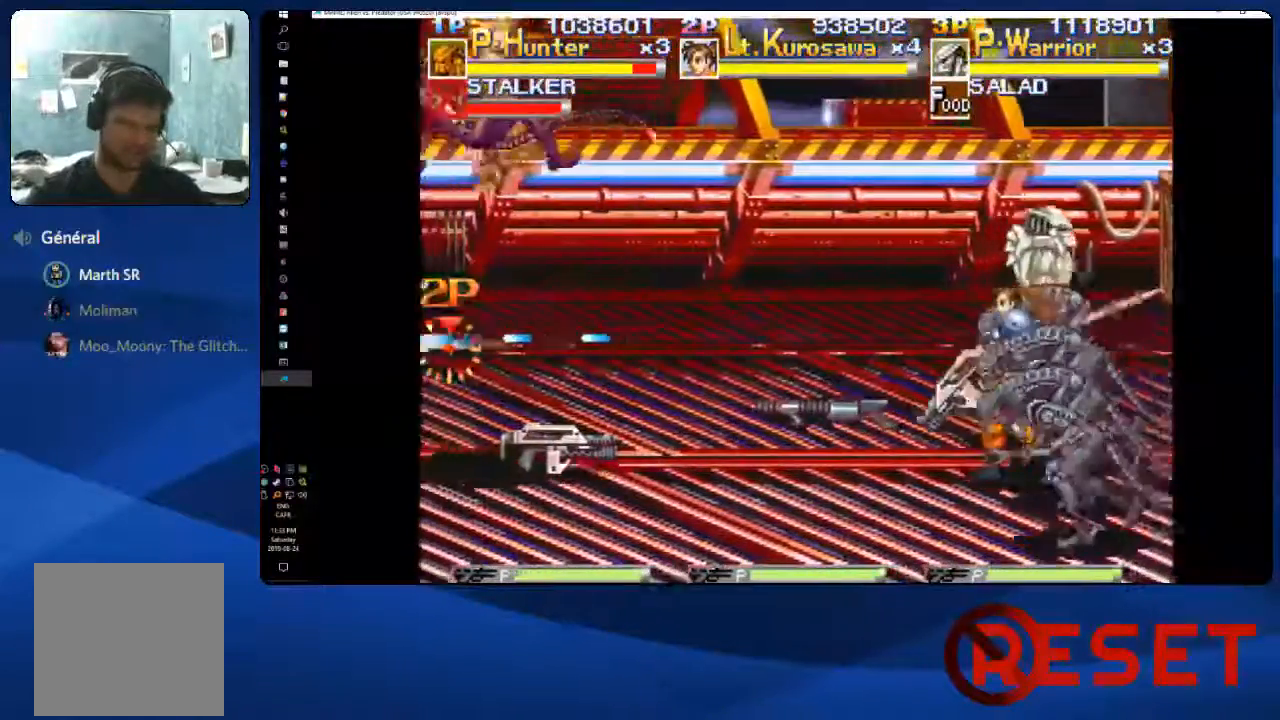
Gameplay with a controller (Xbox layout); each line is a JSON object with the inputs held at the frame after it (dt_ms = milliseconds from this image to that frame). "events" lists button and stick changes between this image and that frame as [ms after this image, input, new state], when the widget could be followed in between. Not read: L3 R3 left_stick.
{"dt_ms": 500, "buttons": ["X", "DPAD_RIGHT"], "right_stick": "center"}
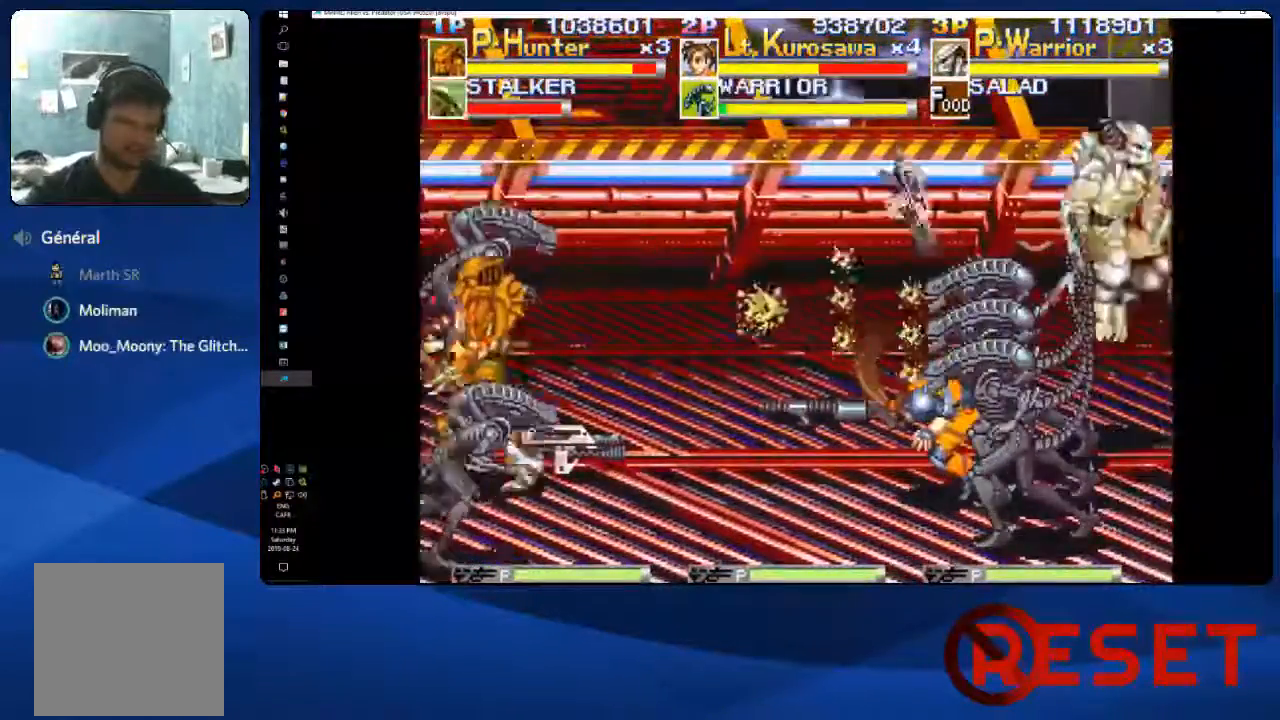
{"dt_ms": 500, "buttons": ["X", "DPAD_LEFT"], "right_stick": "center", "events": [[50, "DPAD_DOWN", "down"], [67, "DPAD_RIGHT", "up"], [100, "X", "up"], [150, "DPAD_LEFT", "down"], [317, "X", "down"], [333, "DPAD_DOWN", "up"], [400, "X", "up"], [467, "X", "down"]]}
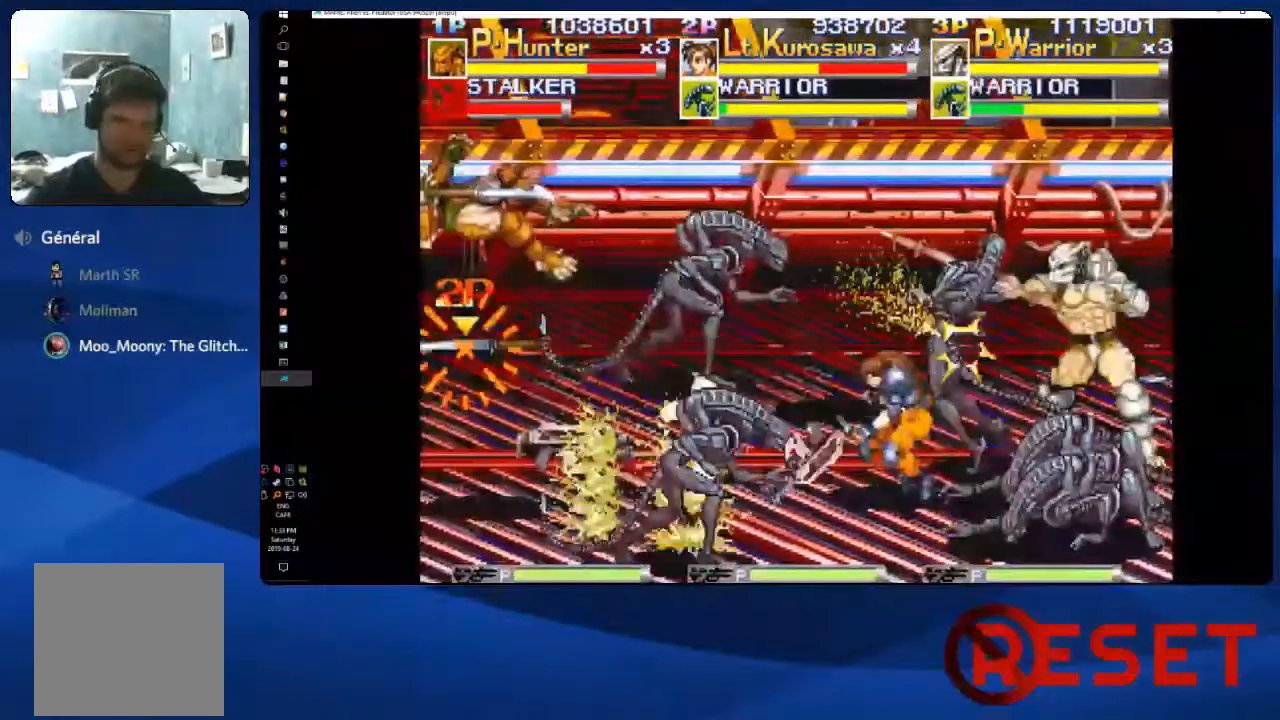
{"dt_ms": 500, "buttons": ["X", "DPAD_LEFT"], "right_stick": "center"}
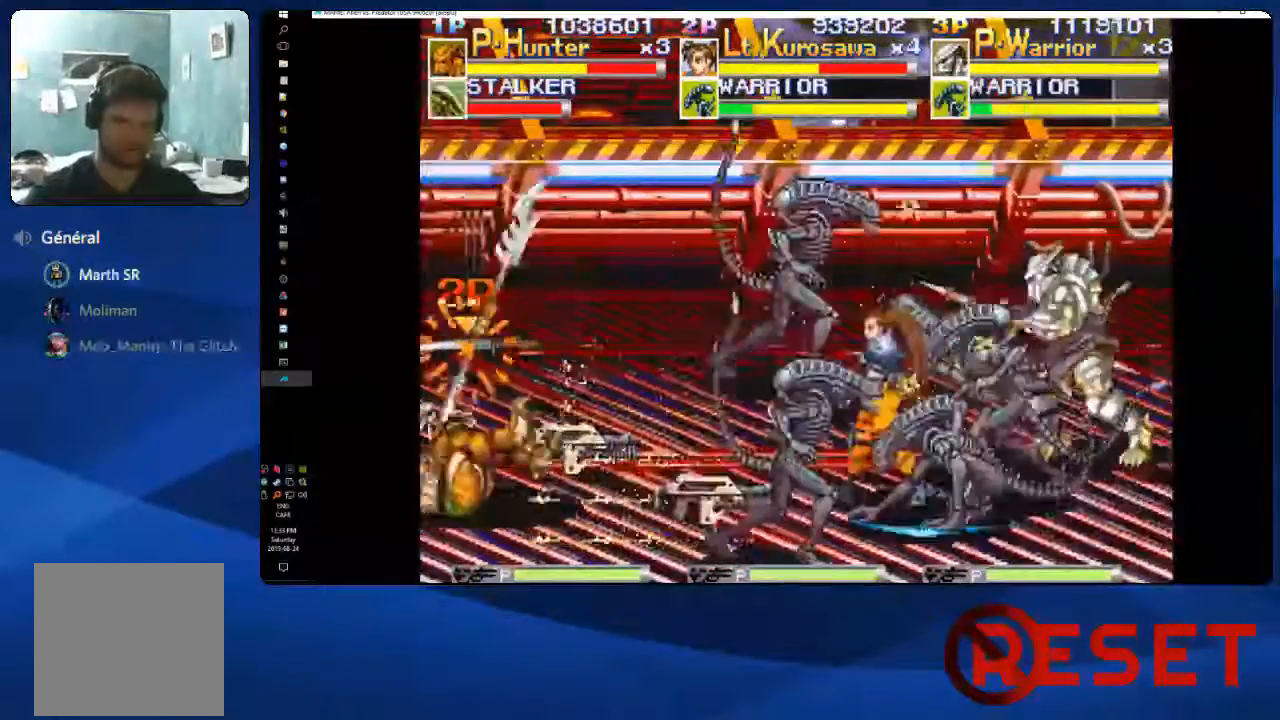
{"dt_ms": 500, "buttons": ["X", "DPAD_DOWN", "DPAD_LEFT"], "right_stick": "center"}
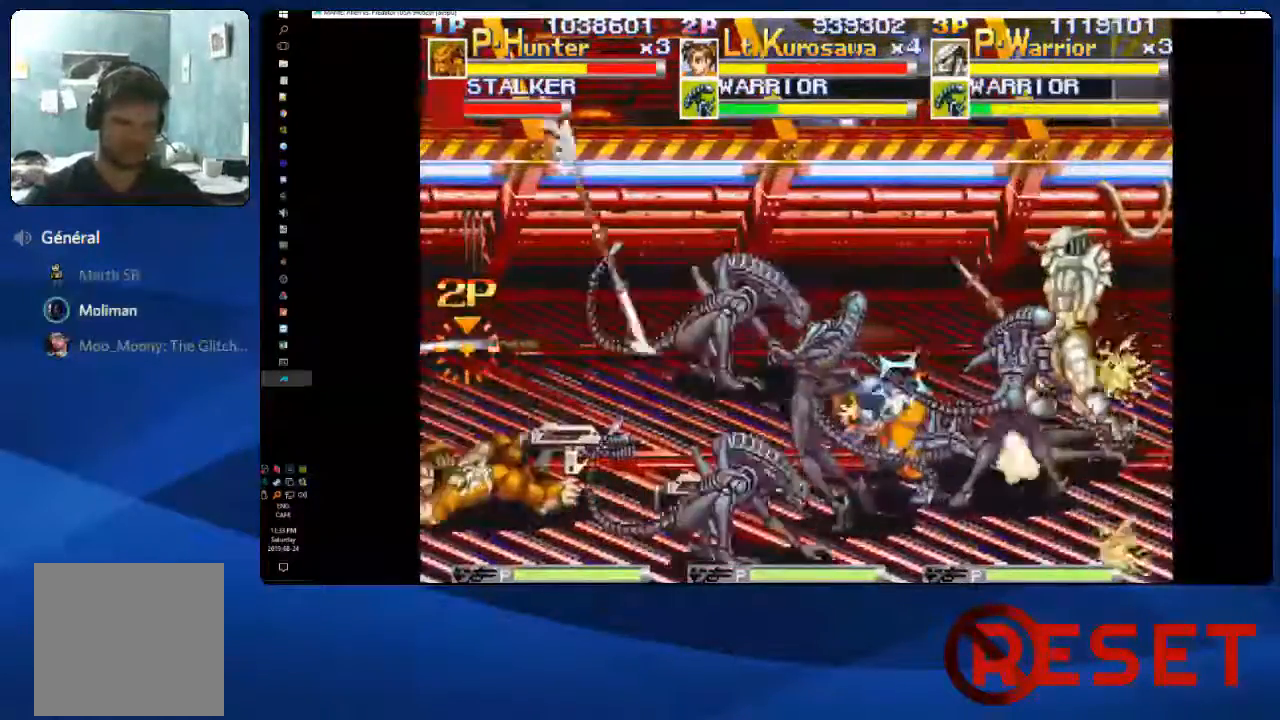
{"dt_ms": 500, "buttons": ["DPAD_DOWN"], "right_stick": "center", "events": [[50, "X", "up"], [100, "X", "down"], [133, "DPAD_LEFT", "up"], [233, "X", "up"]]}
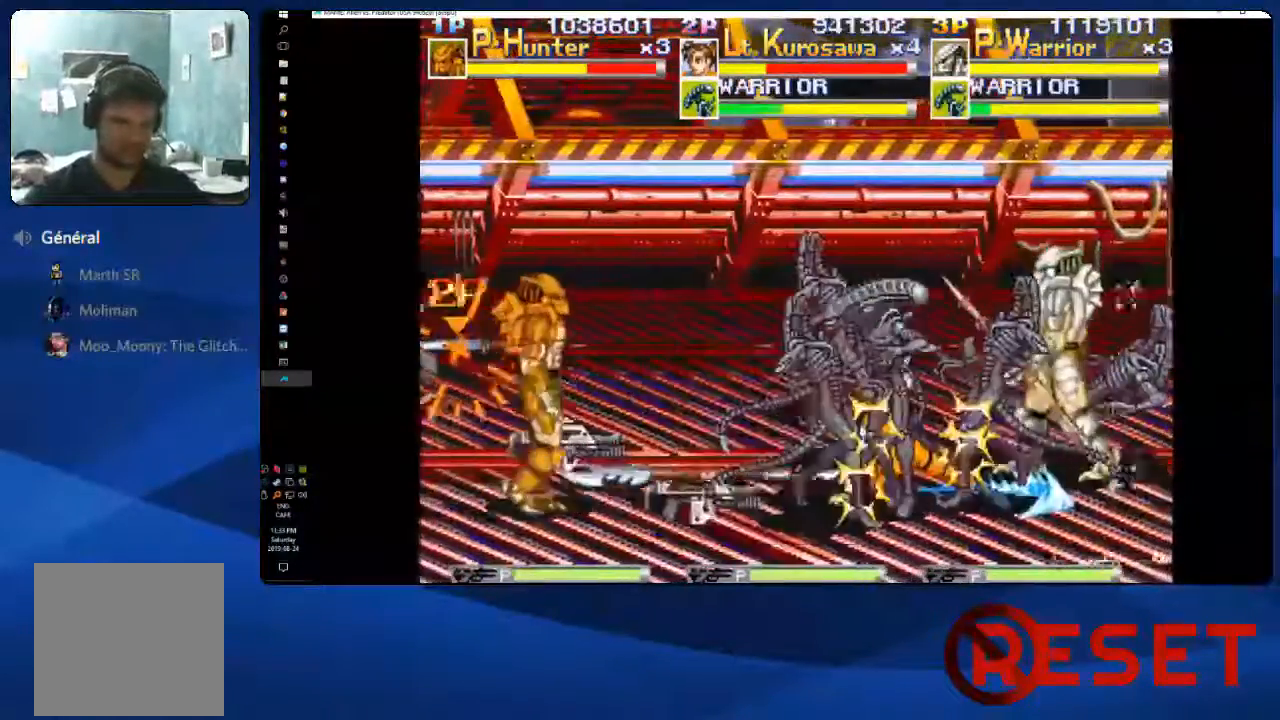
{"dt_ms": 1000, "buttons": [], "right_stick": "center"}
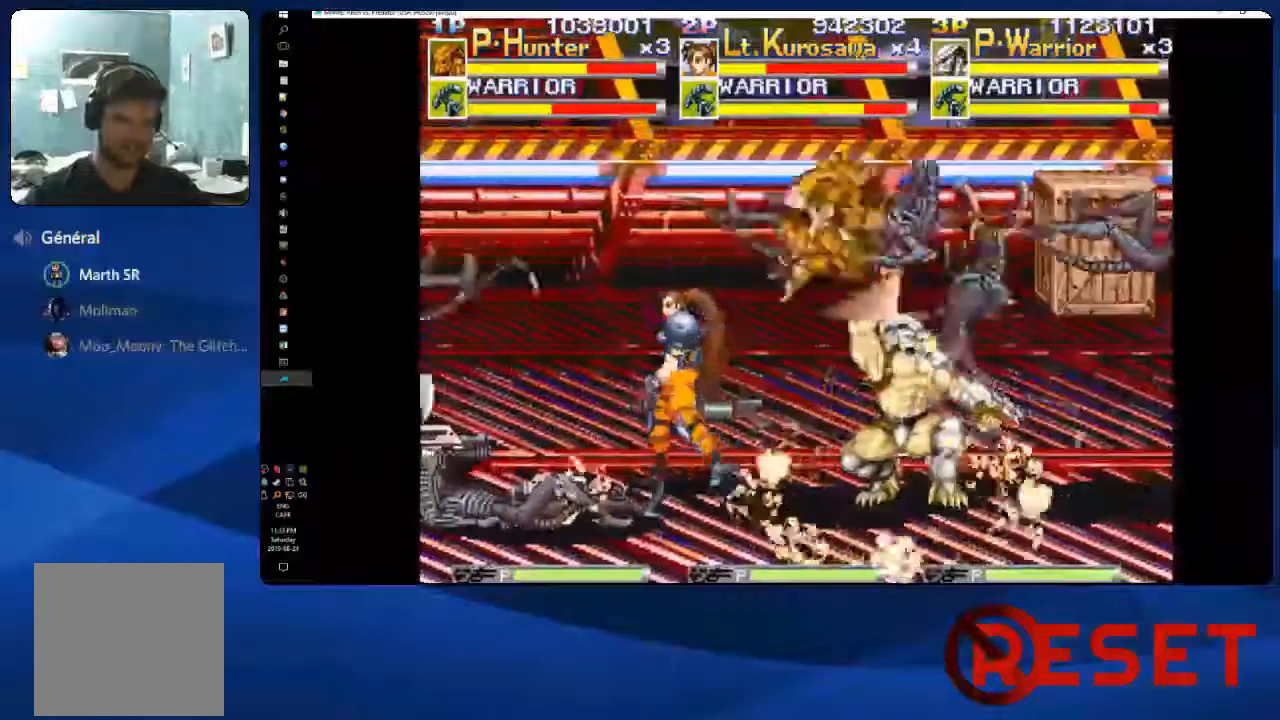
{"dt_ms": 500, "buttons": ["DPAD_DOWN"], "right_stick": "center", "events": [[283, "A", "down"], [483, "DPAD_DOWN", "down"], [500, "A", "up"]]}
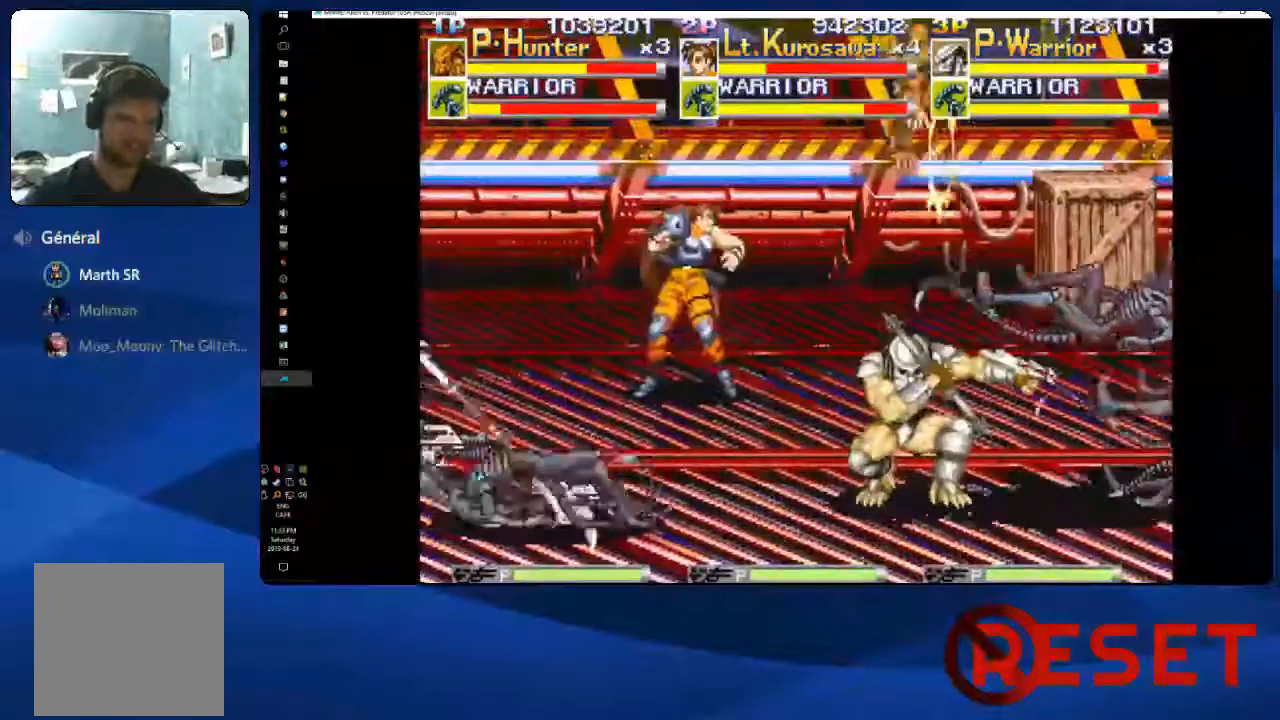
{"dt_ms": 500, "buttons": [], "right_stick": "center", "events": [[150, "A", "down"], [317, "A", "up"], [317, "DPAD_DOWN", "up"]]}
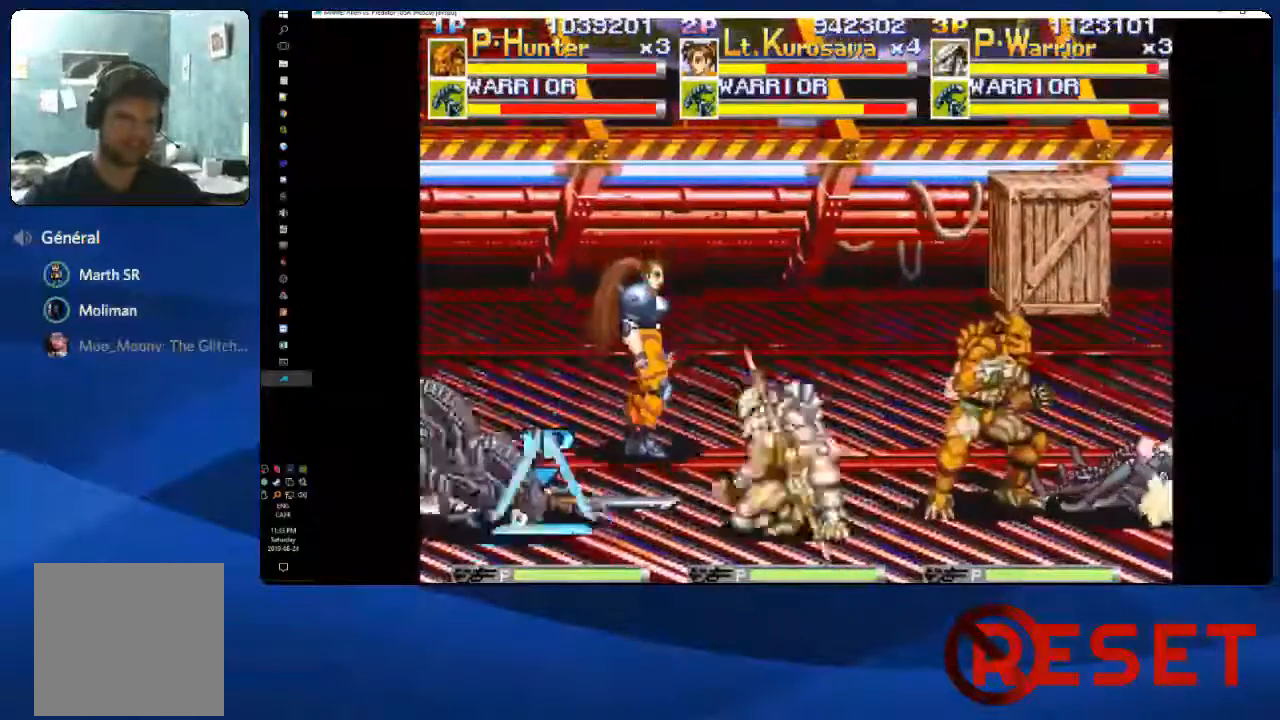
{"dt_ms": 500, "buttons": ["DPAD_DOWN"], "right_stick": "center", "events": [[183, "A", "down"], [417, "DPAD_DOWN", "down"], [500, "A", "up"]]}
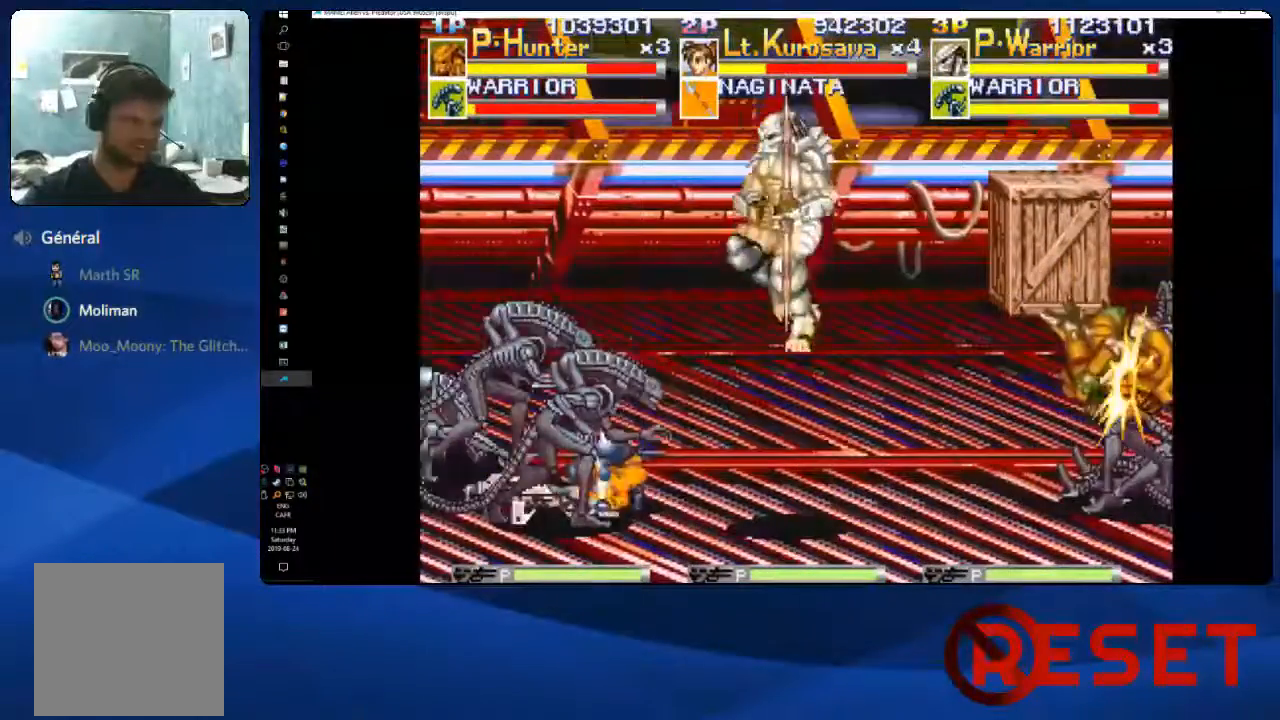
{"dt_ms": 500, "buttons": ["DPAD_RIGHT"], "right_stick": "center", "events": [[17, "A", "down"], [400, "A", "up"], [483, "DPAD_RIGHT", "down"], [500, "DPAD_DOWN", "up"]]}
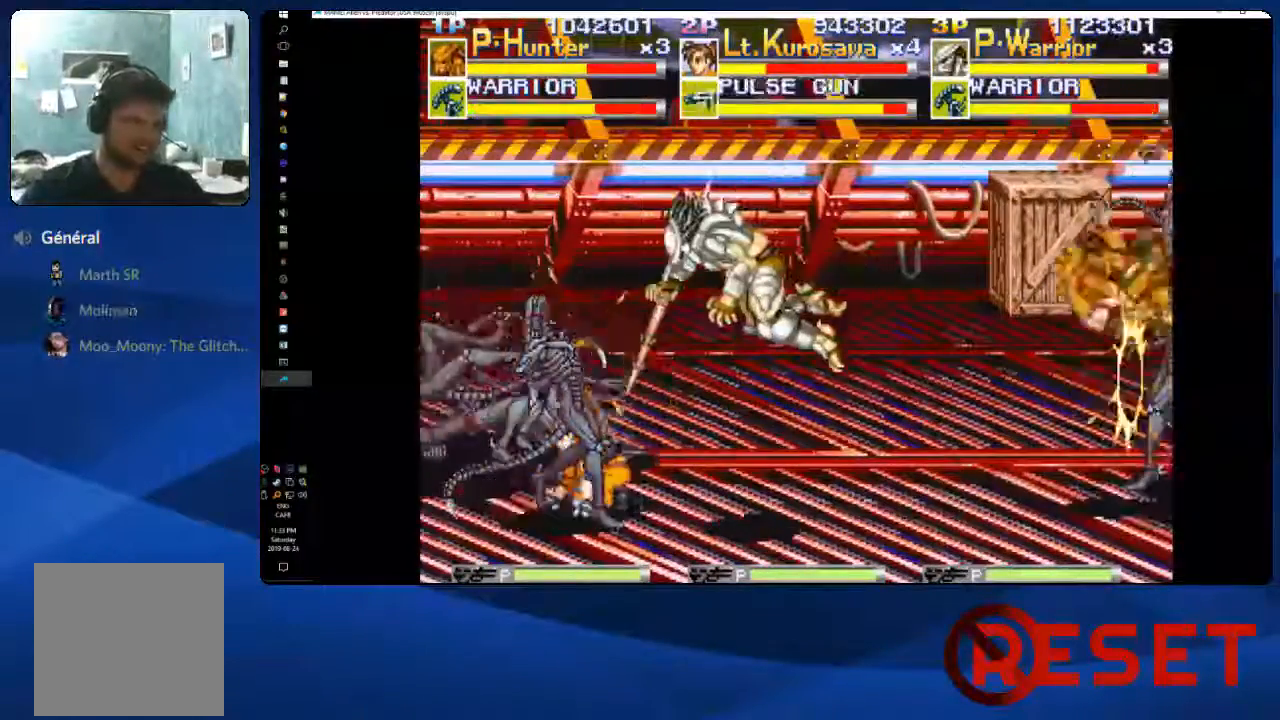
{"dt_ms": 500, "buttons": ["DPAD_RIGHT"], "right_stick": "center", "events": []}
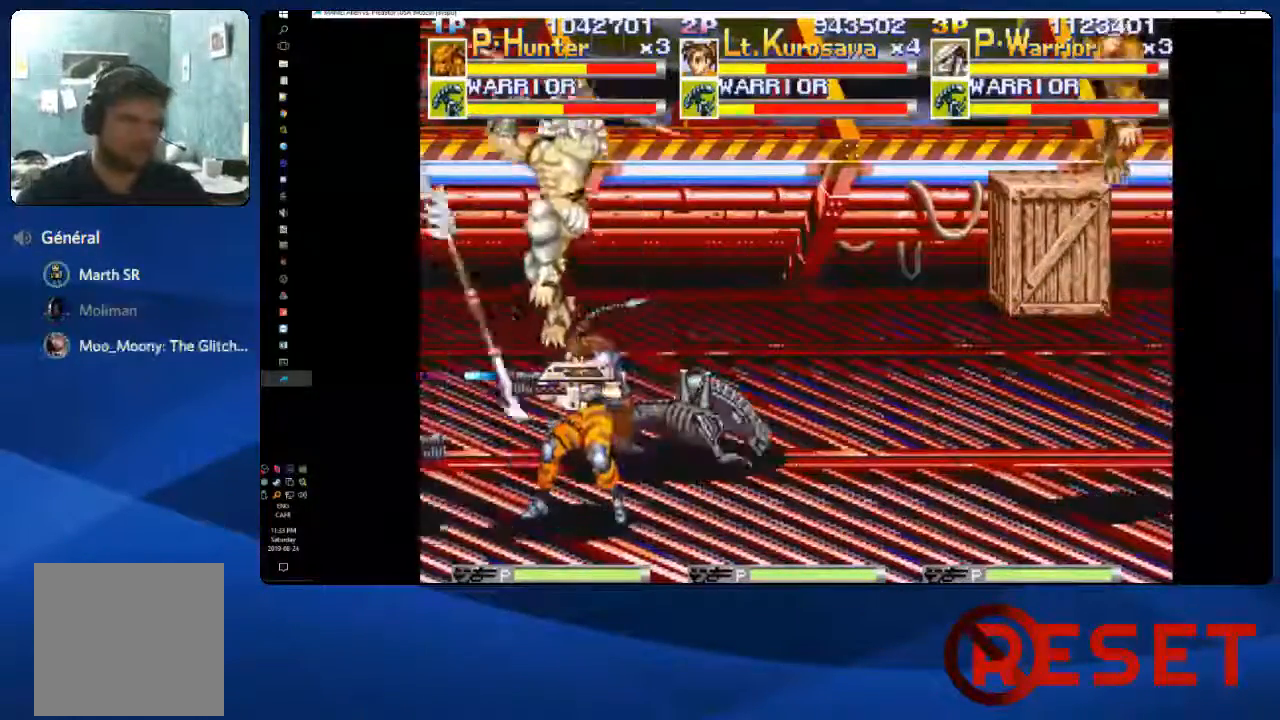
{"dt_ms": 500, "buttons": ["DPAD_RIGHT"], "right_stick": "center", "events": []}
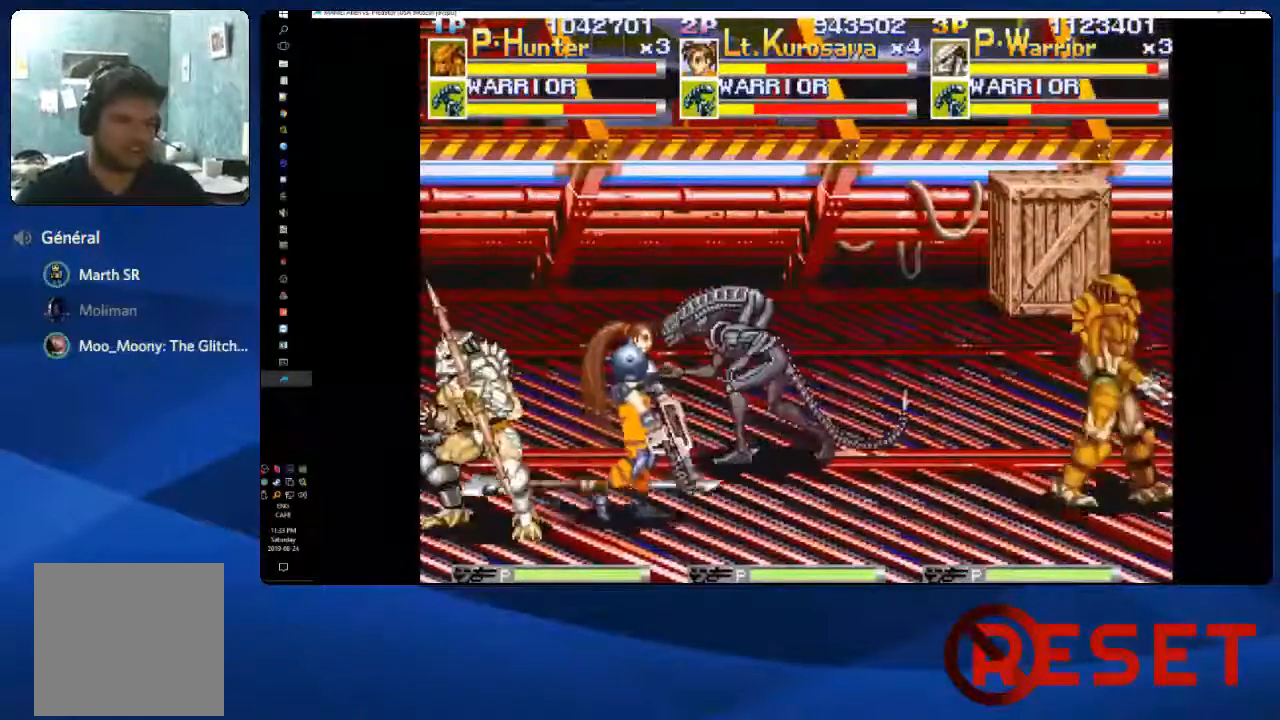
{"dt_ms": 500, "buttons": ["A", "DPAD_DOWN"], "right_stick": "center"}
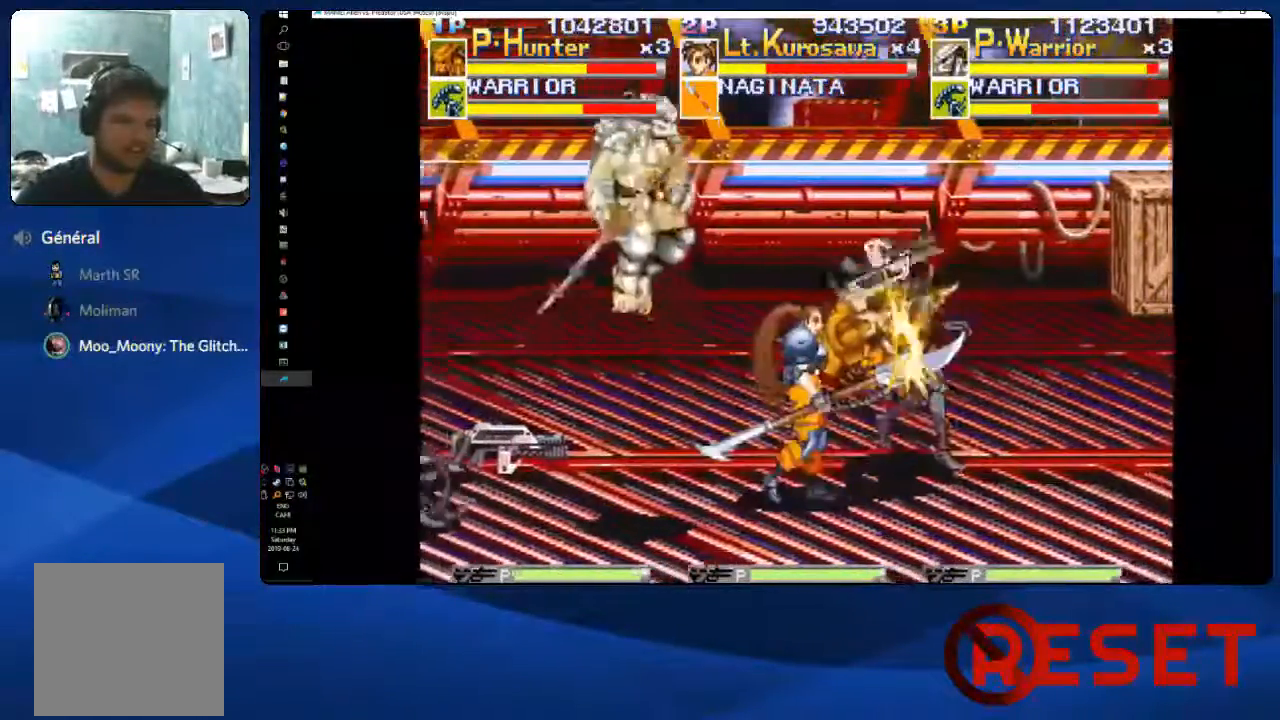
{"dt_ms": 500, "buttons": [], "right_stick": "center", "events": [[450, "DPAD_DOWN", "up"], [467, "A", "up"]]}
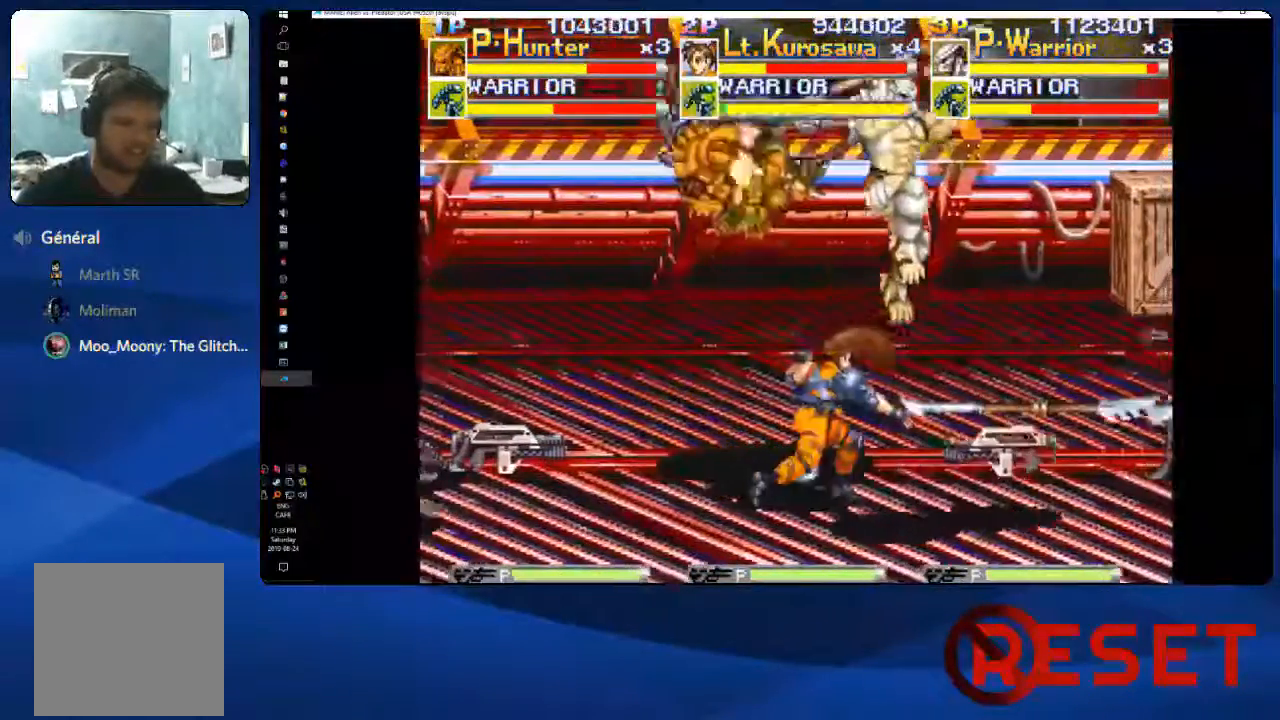
{"dt_ms": 500, "buttons": ["A"], "right_stick": "center", "events": [[483, "A", "down"]]}